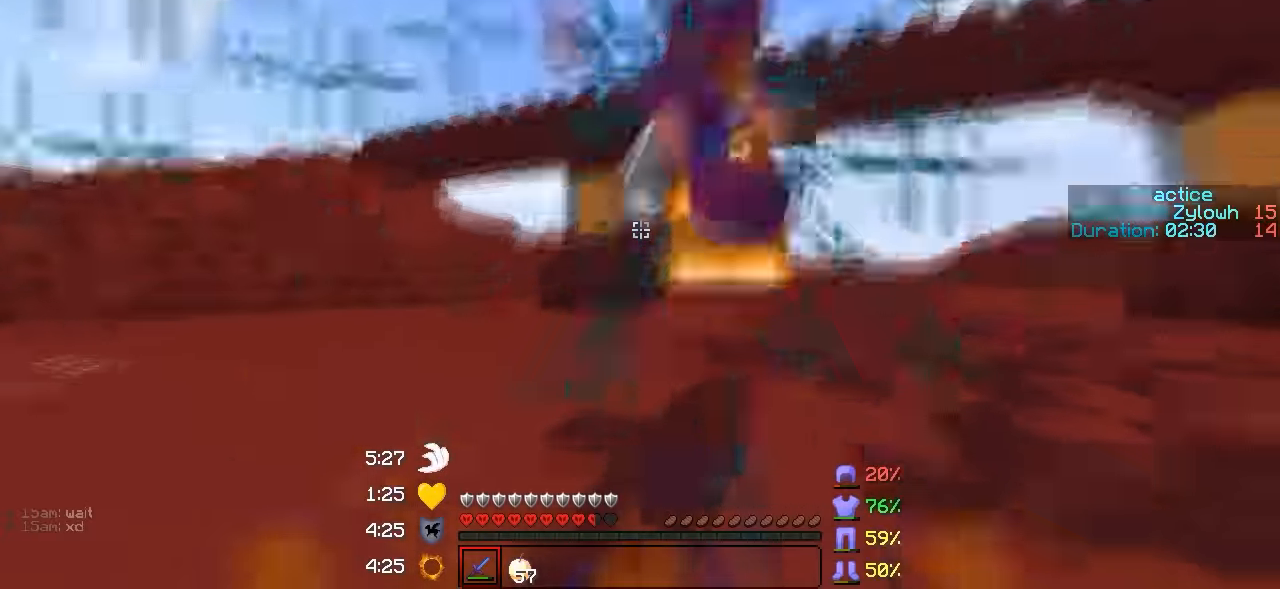
Gameplay with keyboard; each line is a JSON object with the keys held at the frame after it. "events" lists presses ("down") and releases ("up") of "a", "d", "s" and "w" between this image and that frame as [ms after this image, input, new state], when the widget could be followed in between. No other keys are recorded. Mouse input is not recorded.
{"keys": ["w"], "events": []}
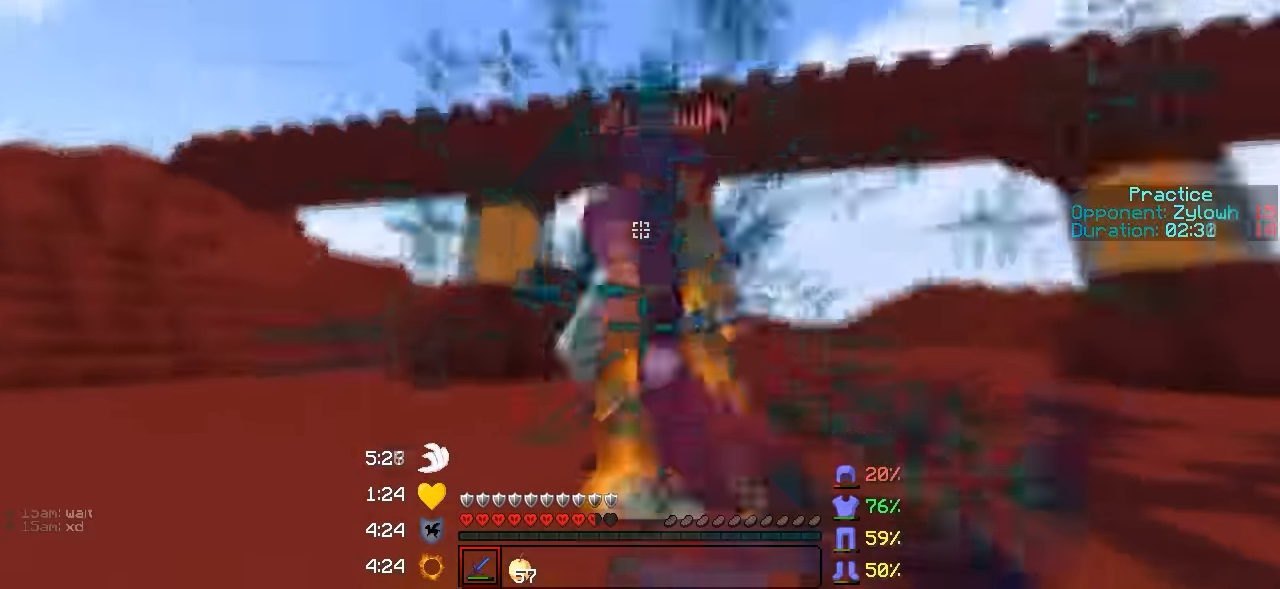
{"keys": ["w"], "events": []}
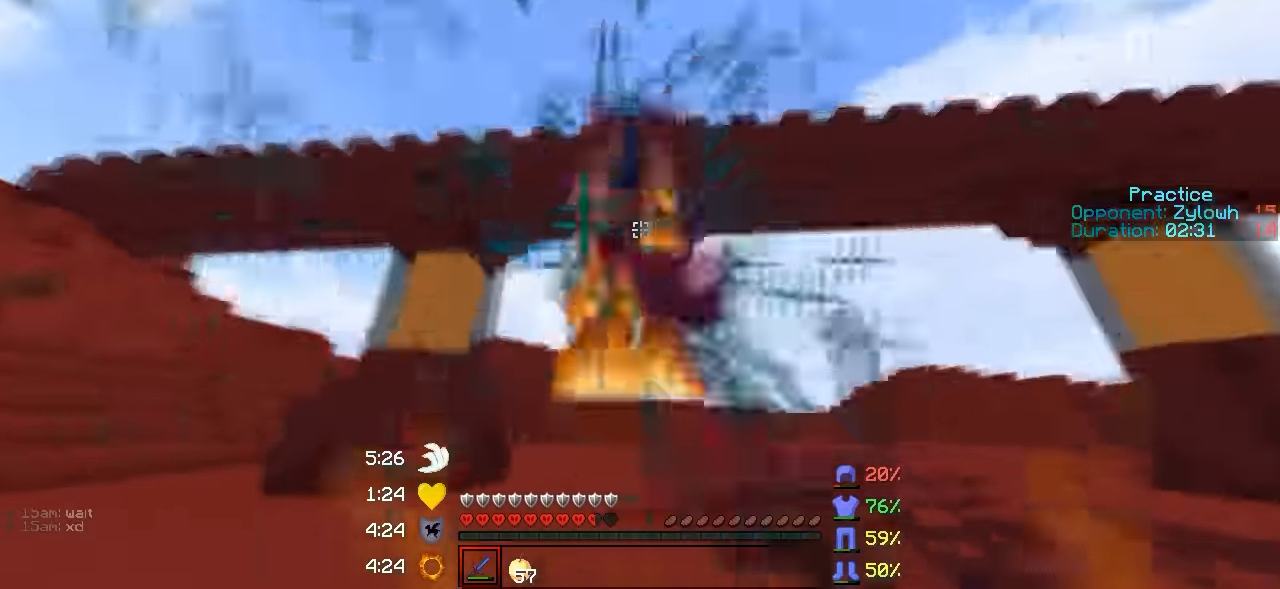
{"keys": ["w"], "events": []}
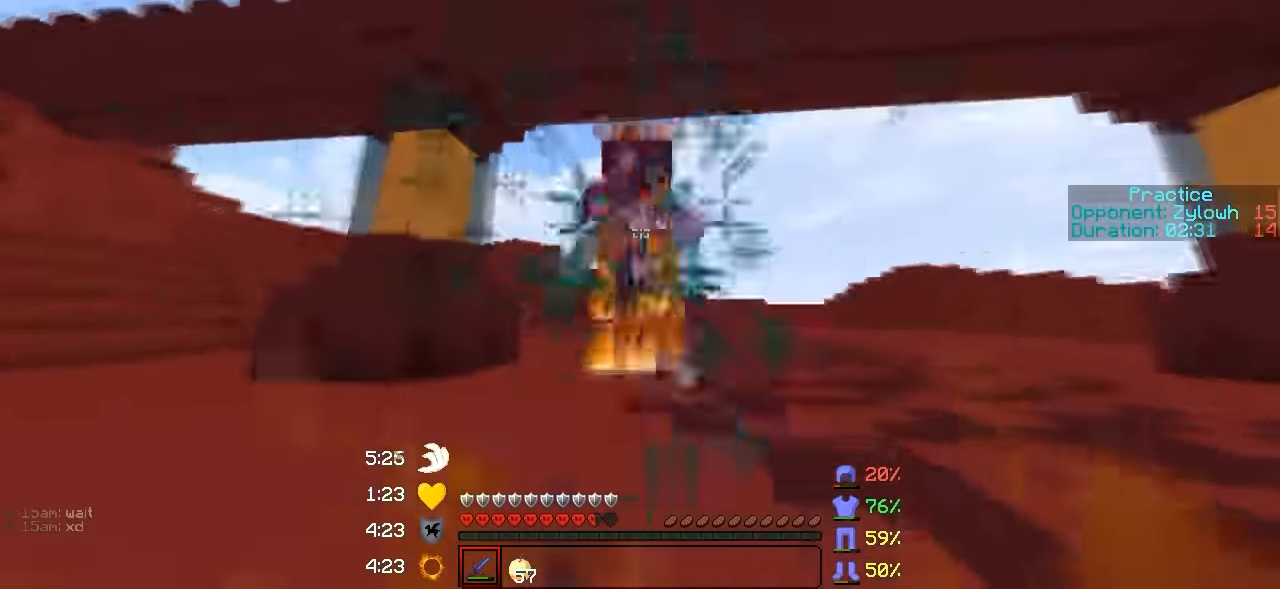
{"keys": ["w"], "events": []}
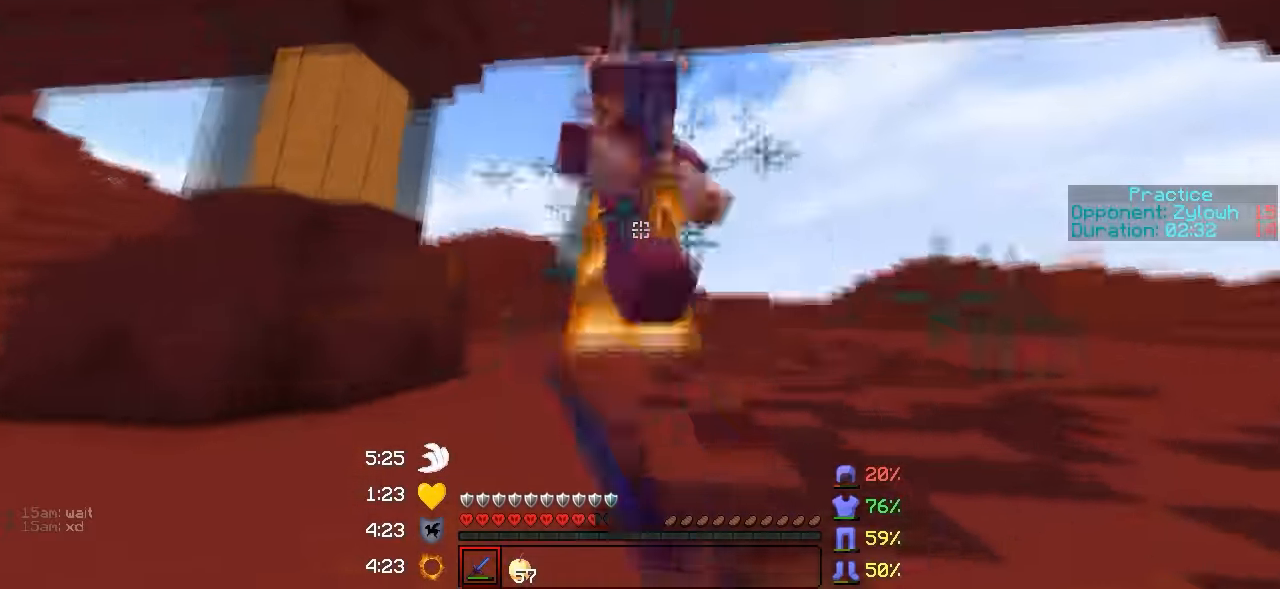
{"keys": ["w"], "events": []}
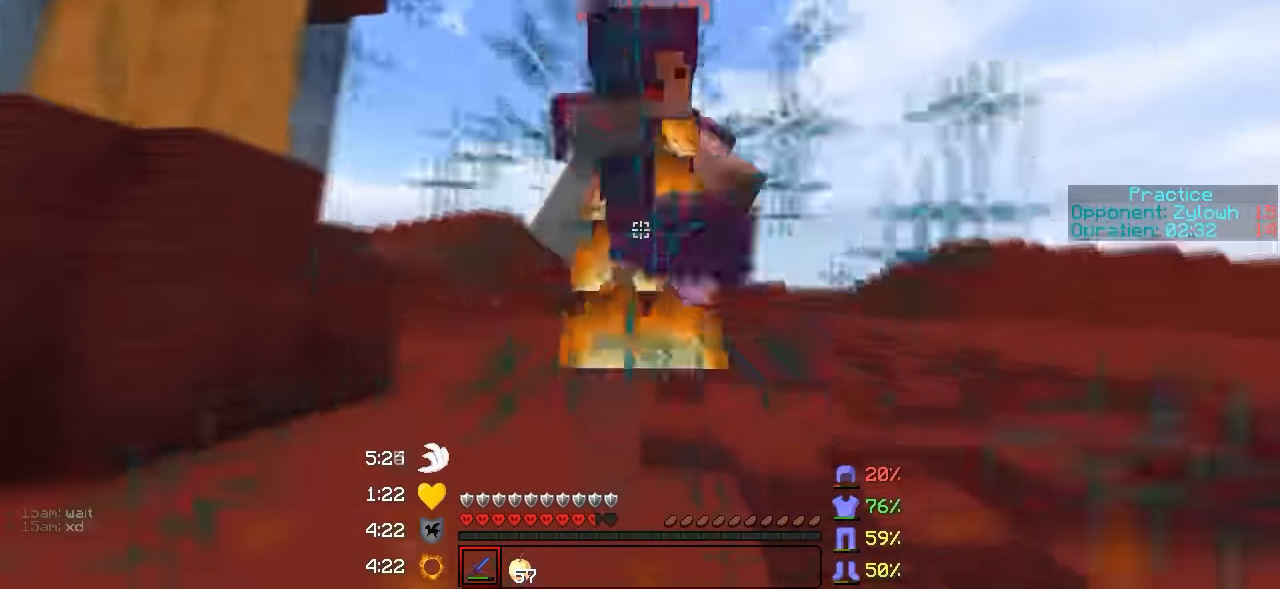
{"keys": ["w"], "events": []}
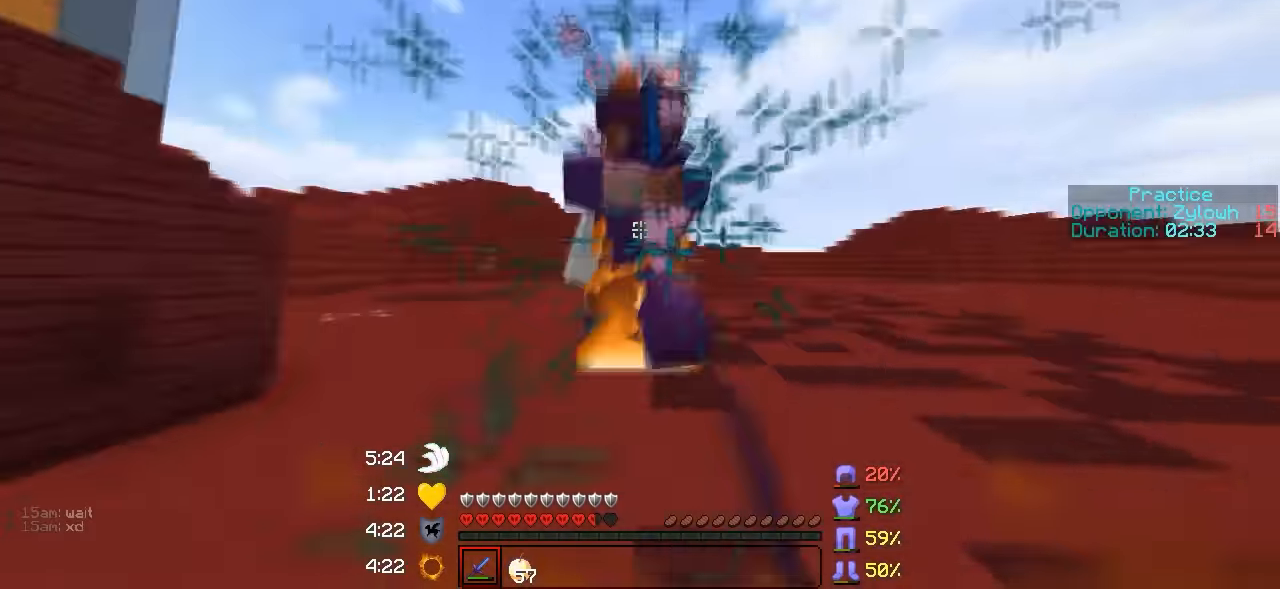
{"keys": ["w"], "events": []}
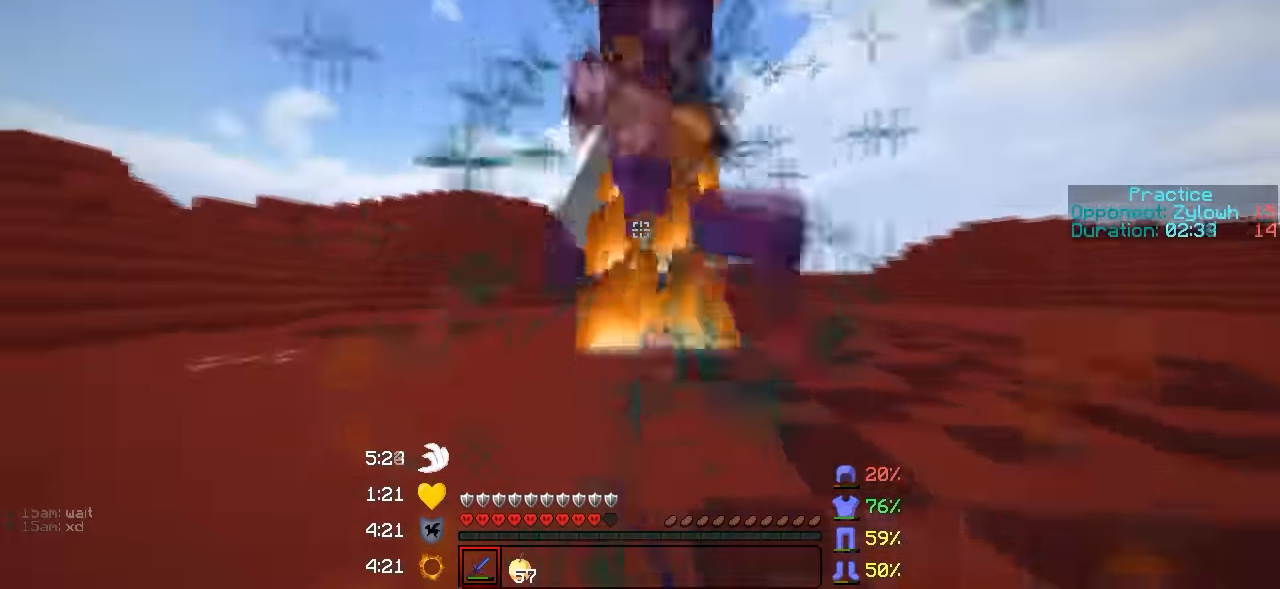
{"keys": ["w"], "events": []}
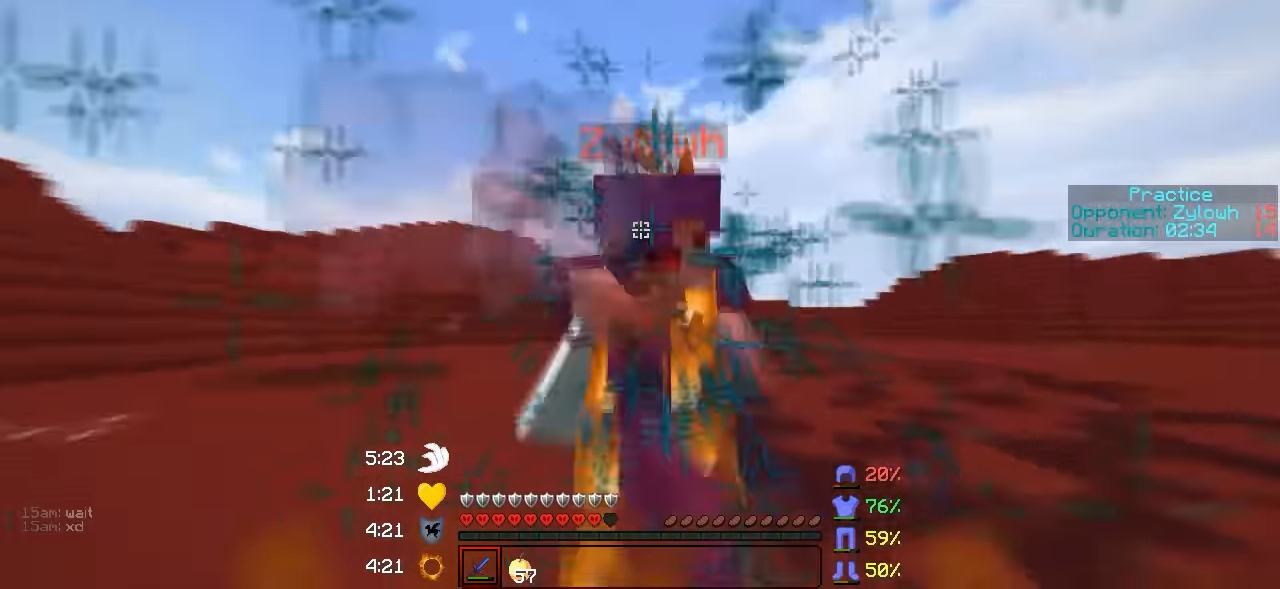
{"keys": ["w"], "events": []}
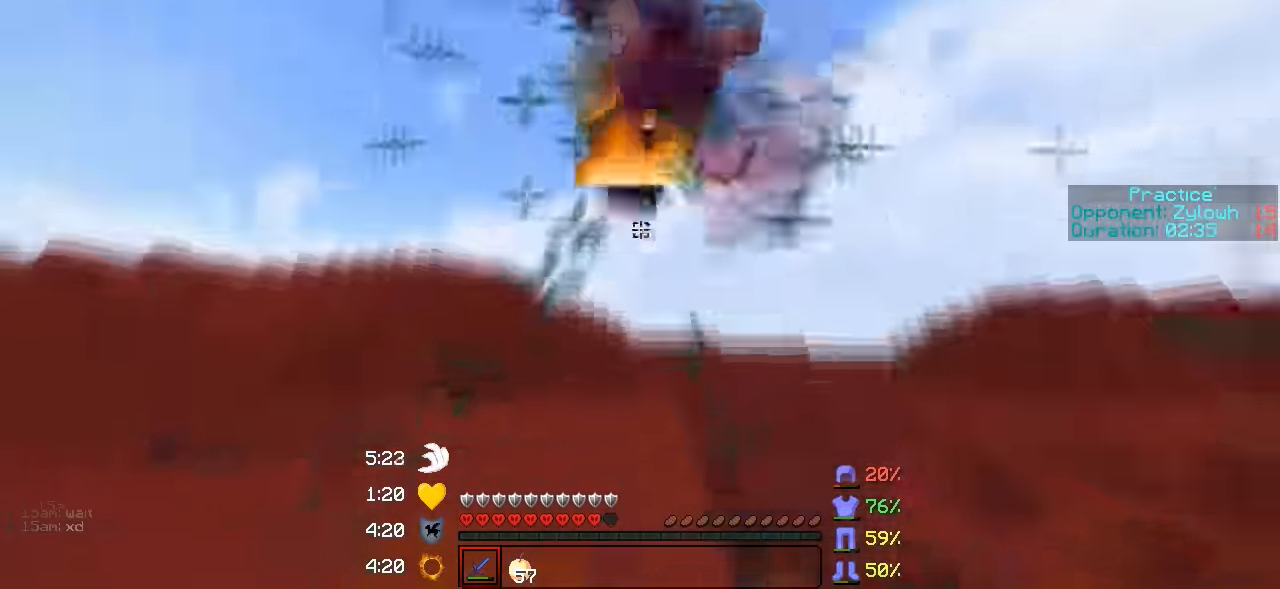
{"keys": ["w"], "events": []}
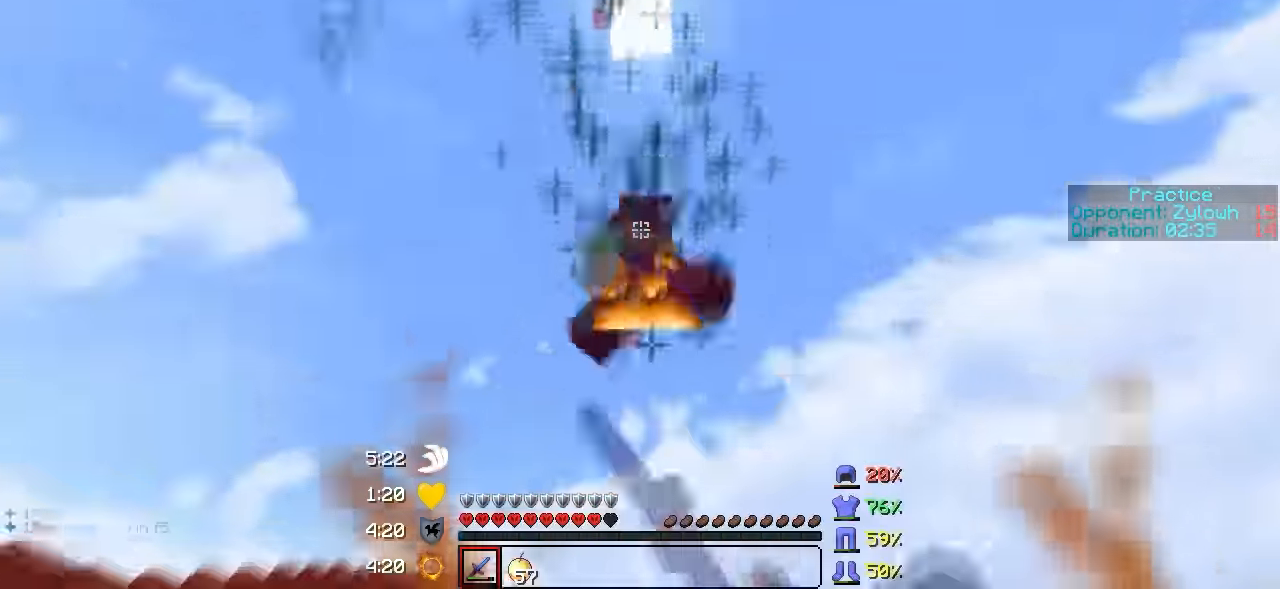
{"keys": ["w"], "events": []}
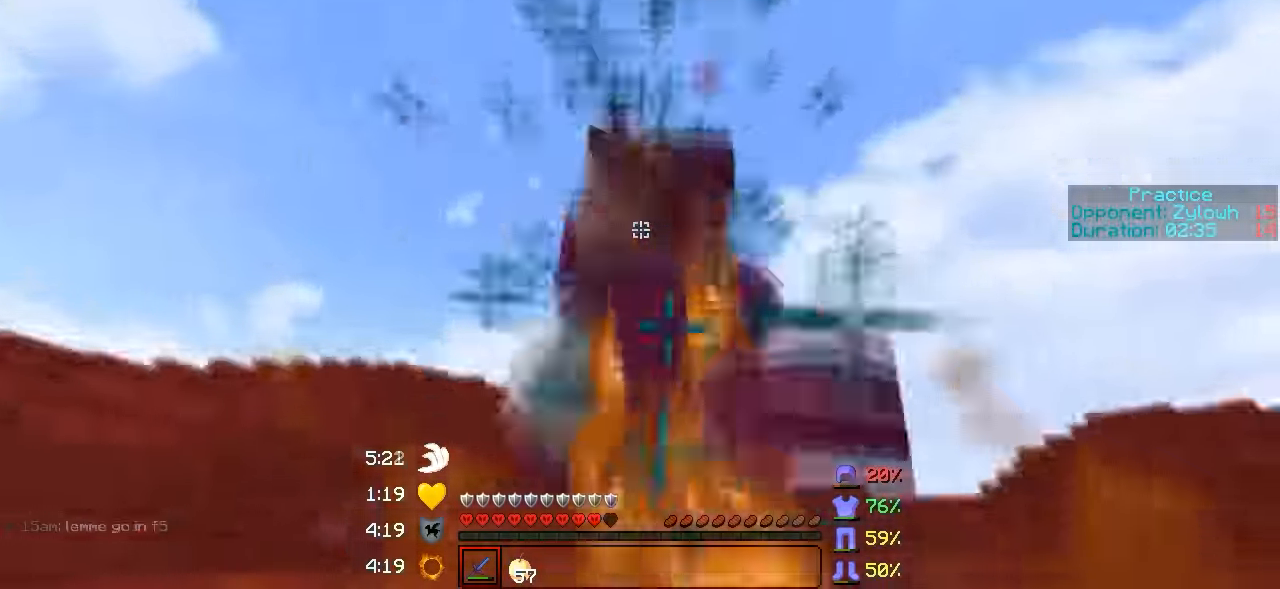
{"keys": ["a", "w"], "events": [[67, "a", "down"]]}
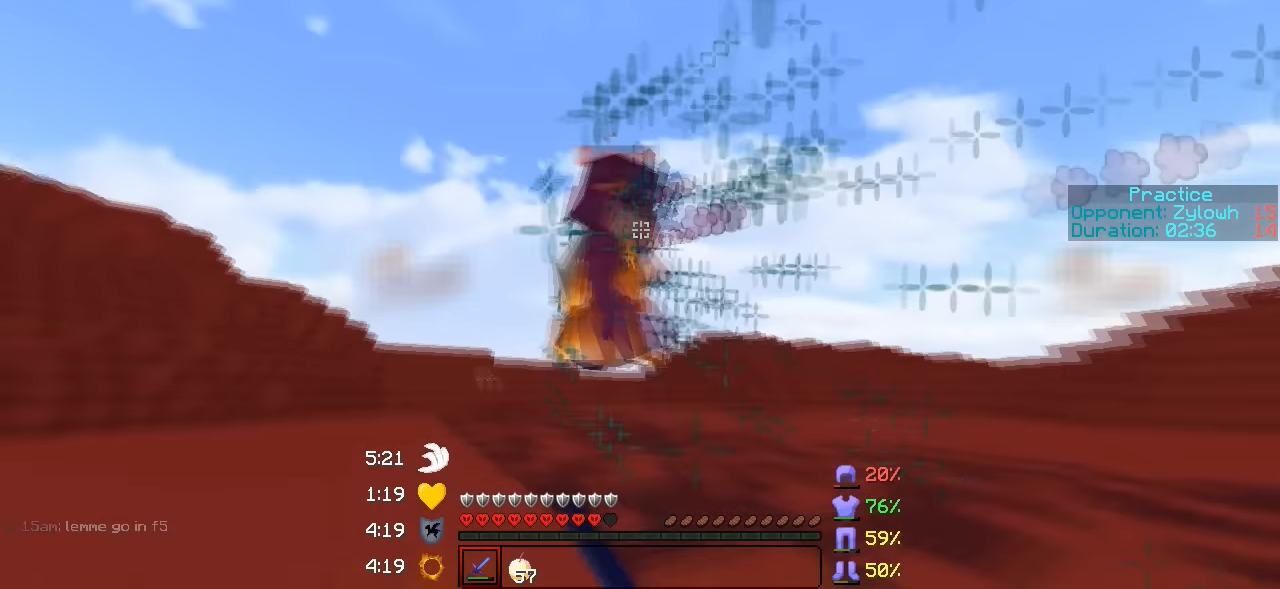
{"keys": ["a", "w"], "events": []}
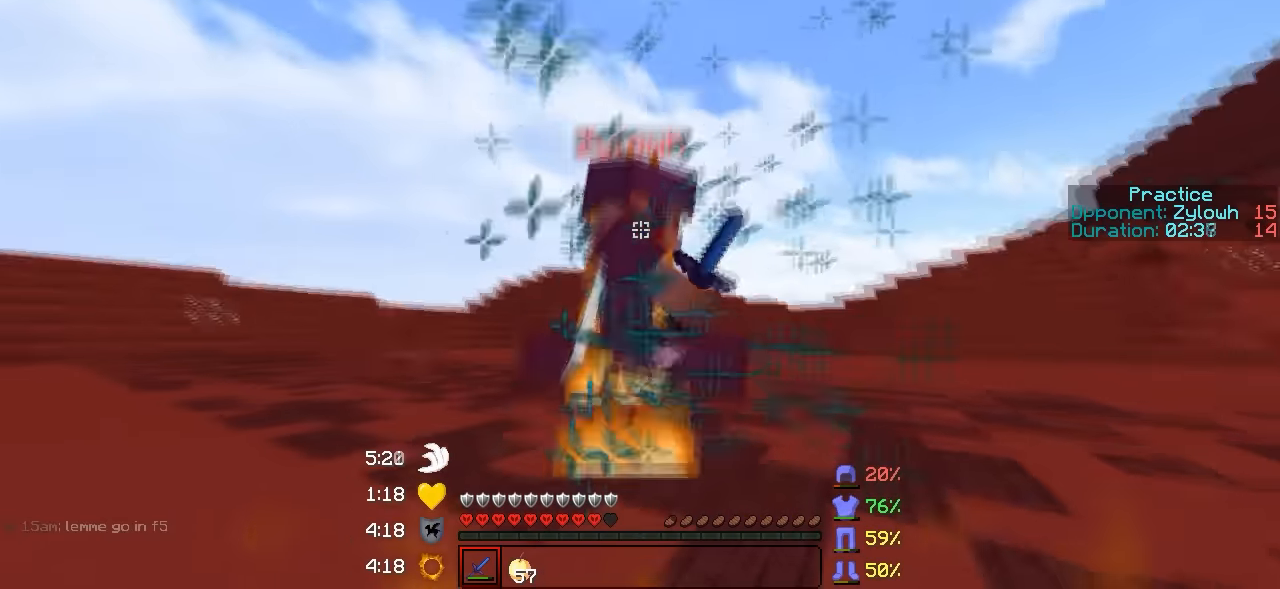
{"keys": ["a", "w"], "events": []}
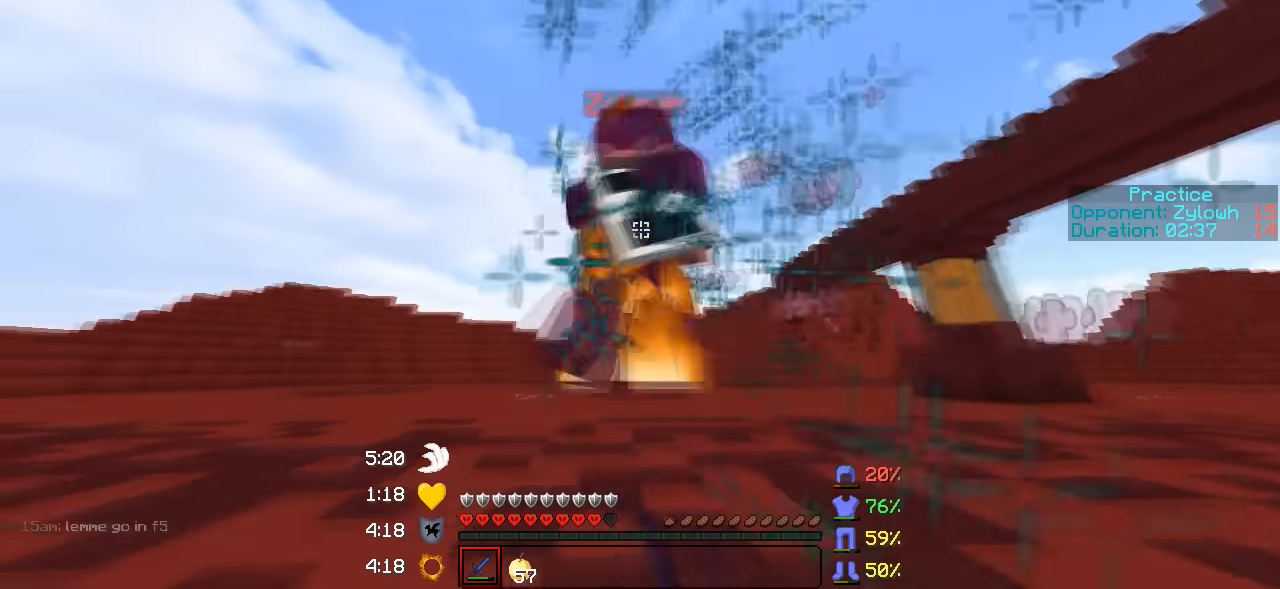
{"keys": ["a", "w"], "events": []}
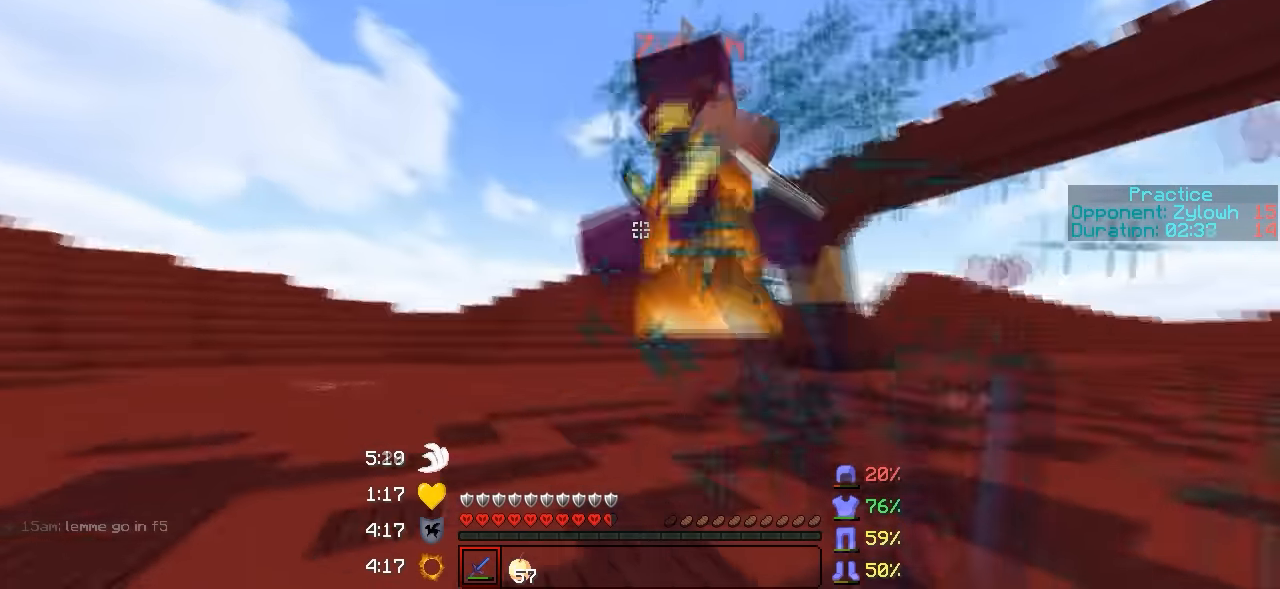
{"keys": ["a", "w"], "events": []}
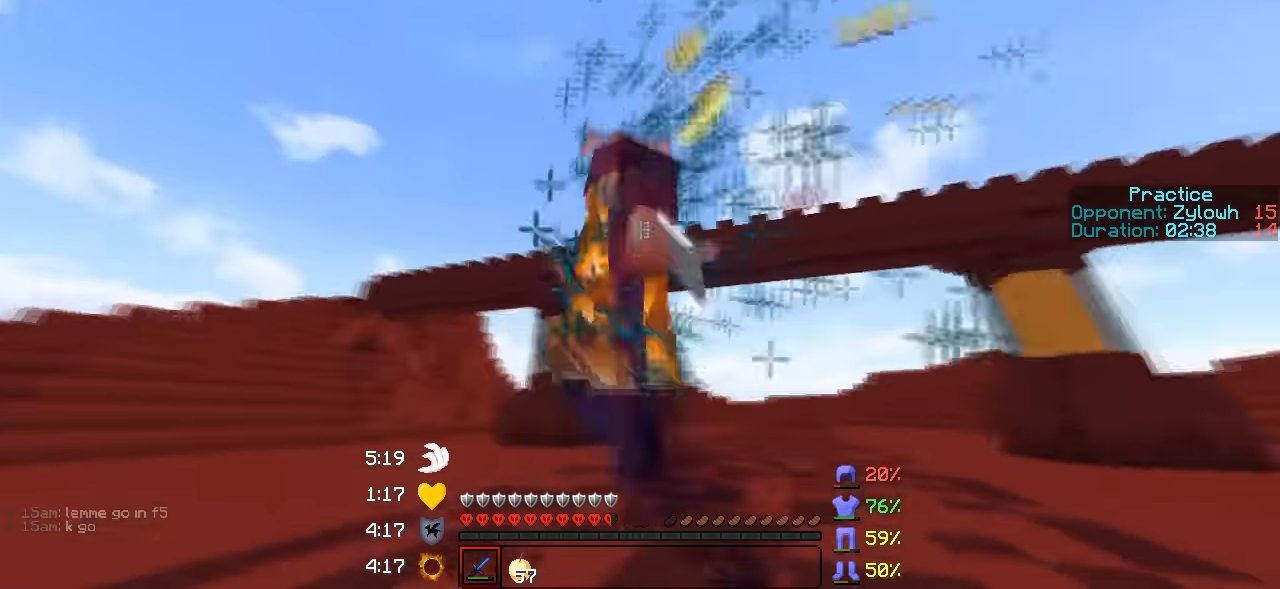
{"keys": ["a", "w"], "events": []}
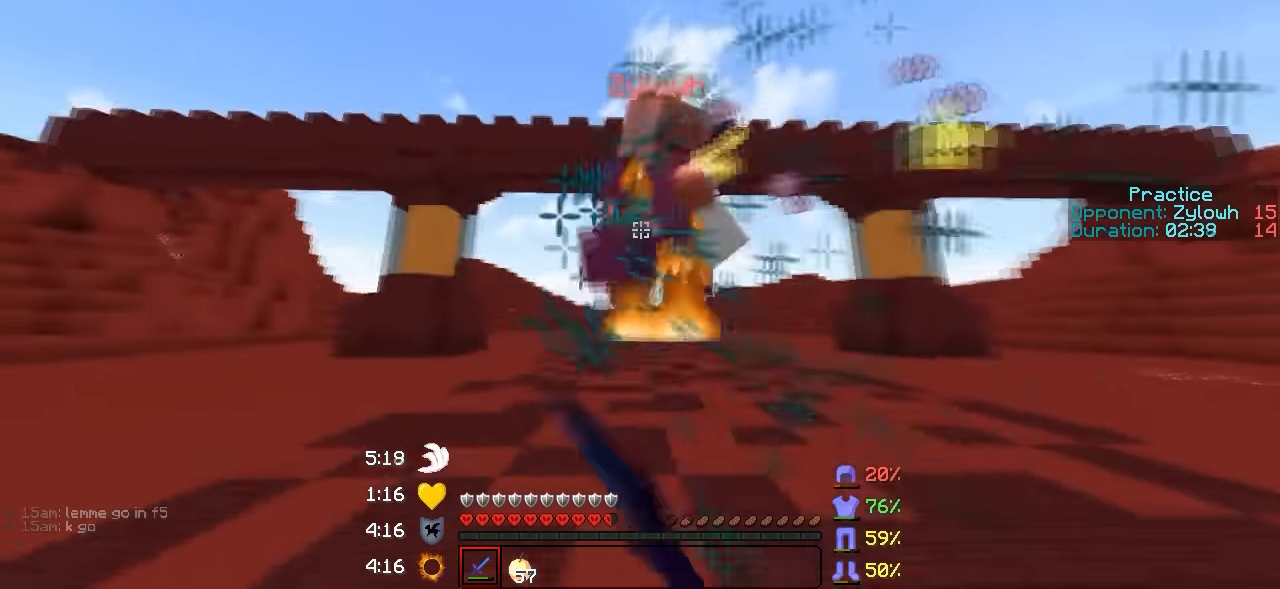
{"keys": ["a", "w"], "events": []}
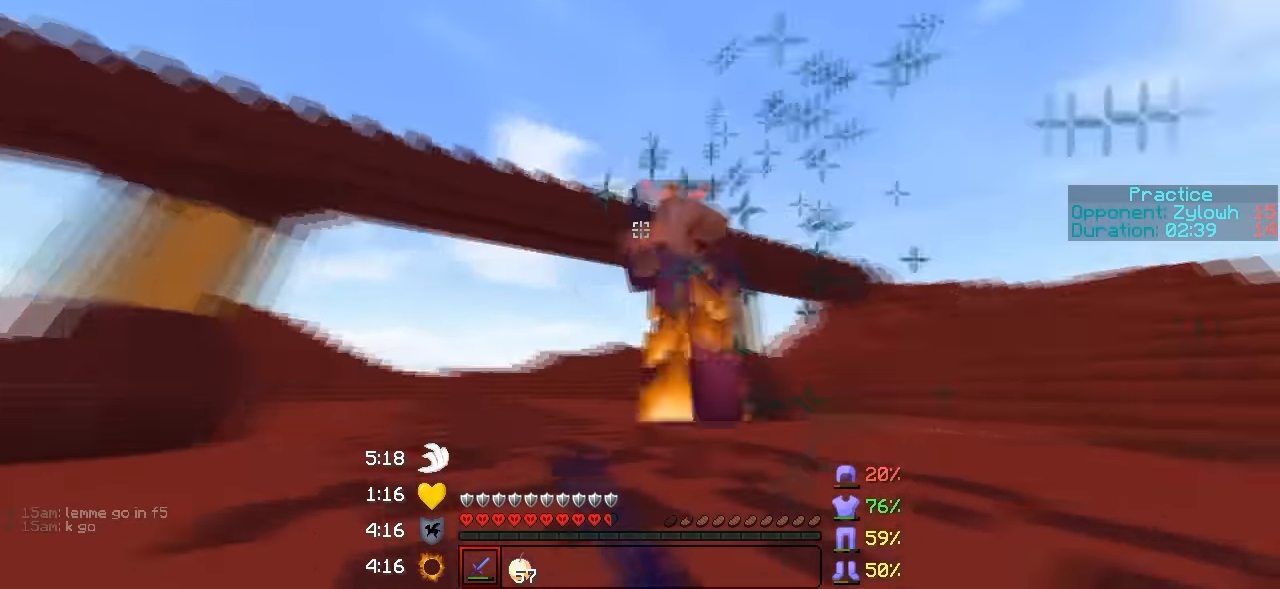
{"keys": ["a", "w"], "events": []}
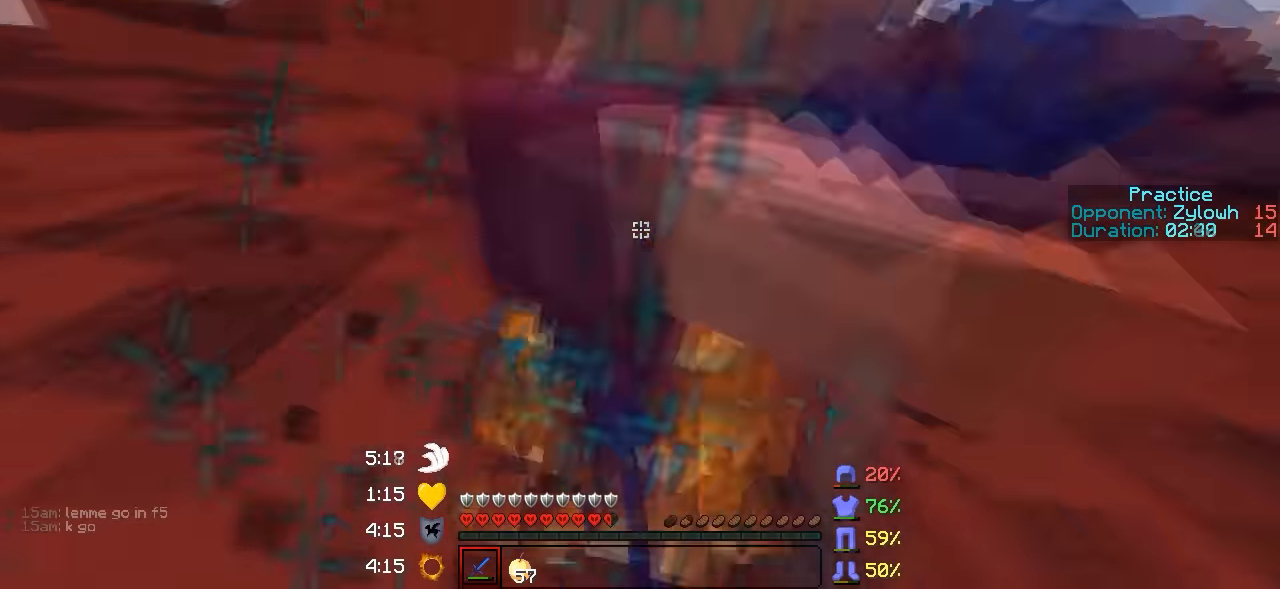
{"keys": ["w"], "events": [[367, "a", "up"]]}
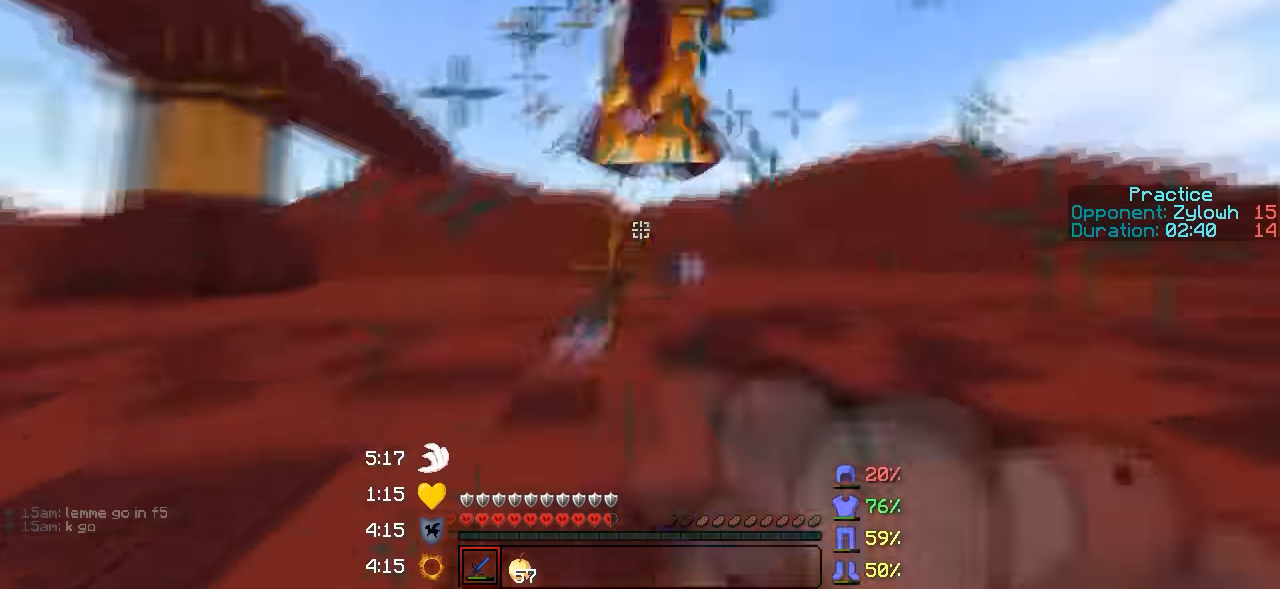
{"keys": ["d", "w"], "events": [[300, "d", "down"]]}
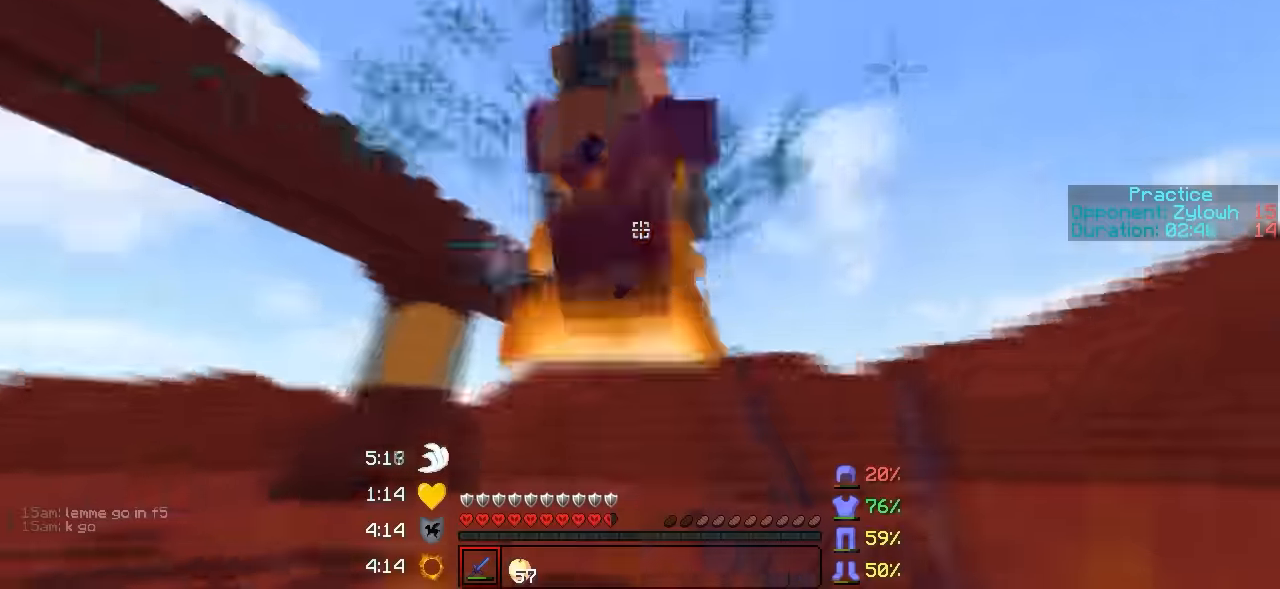
{"keys": ["d", "w"], "events": []}
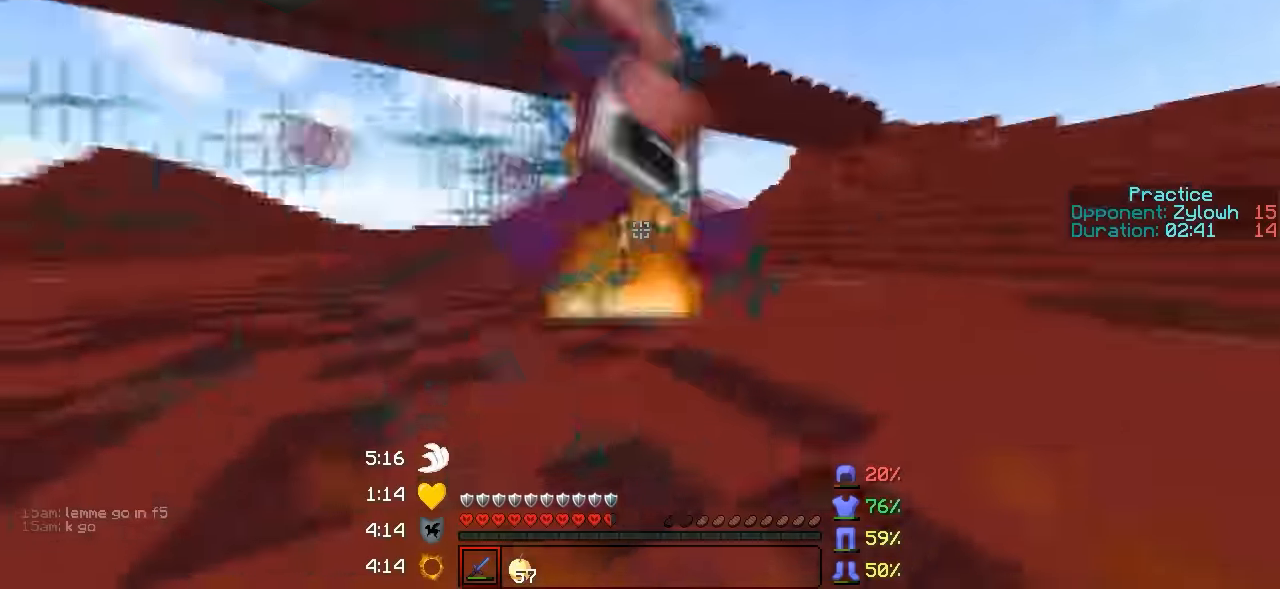
{"keys": ["d", "w"], "events": []}
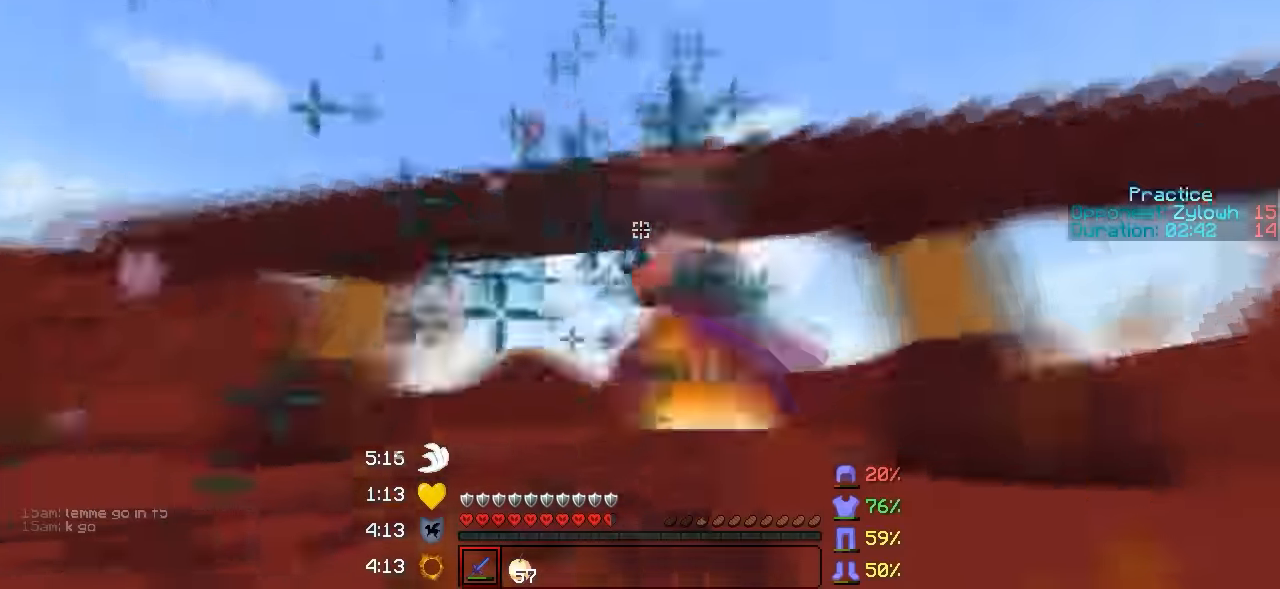
{"keys": ["d", "w"], "events": []}
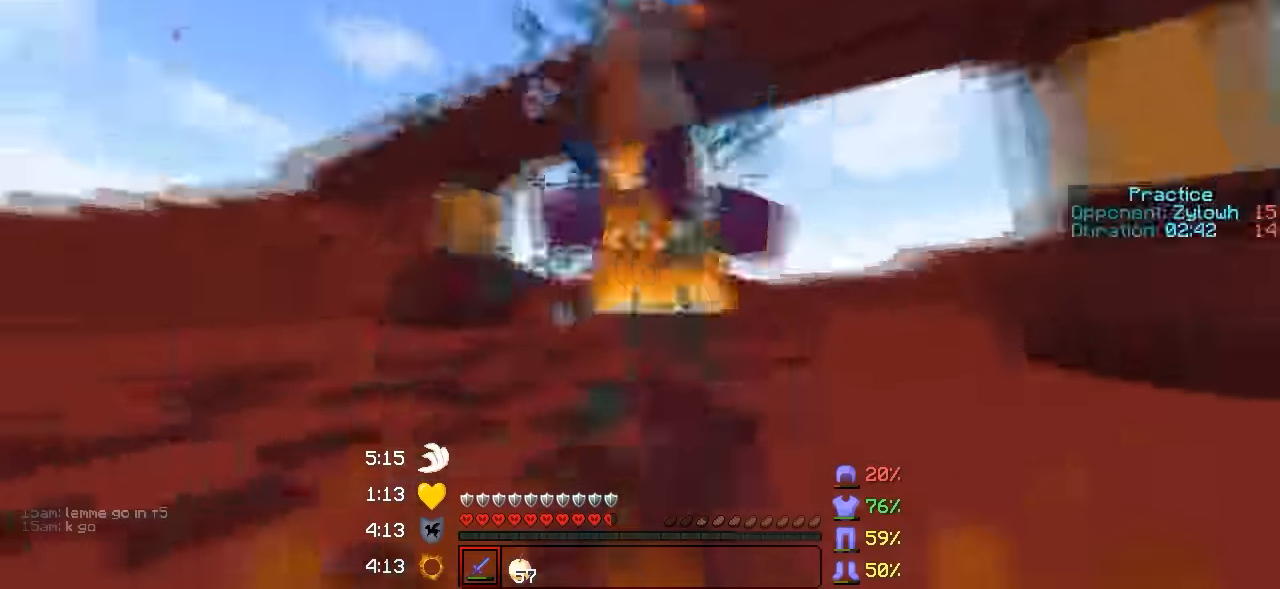
{"keys": ["w"], "events": [[467, "d", "up"]]}
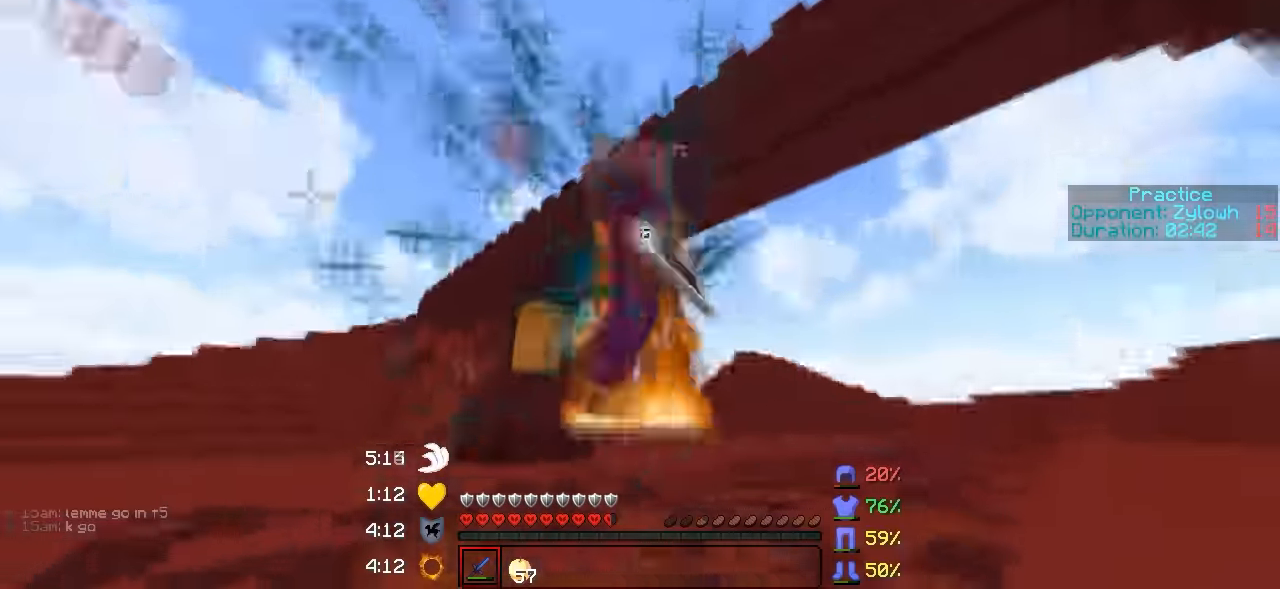
{"keys": ["w"], "events": []}
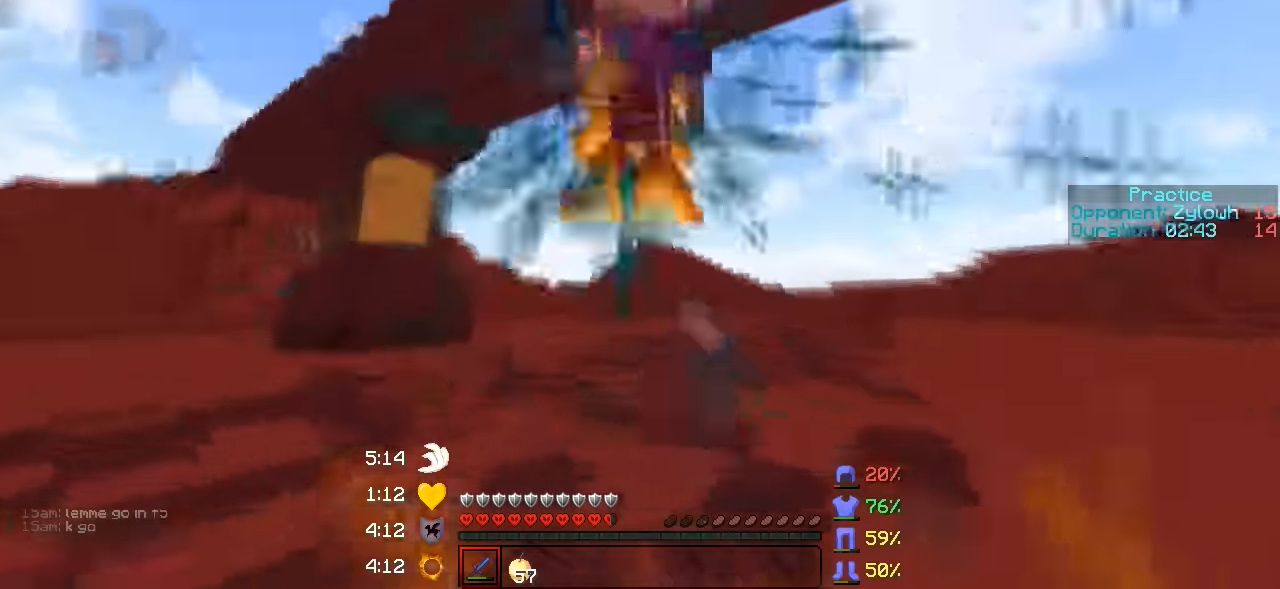
{"keys": ["w"], "events": []}
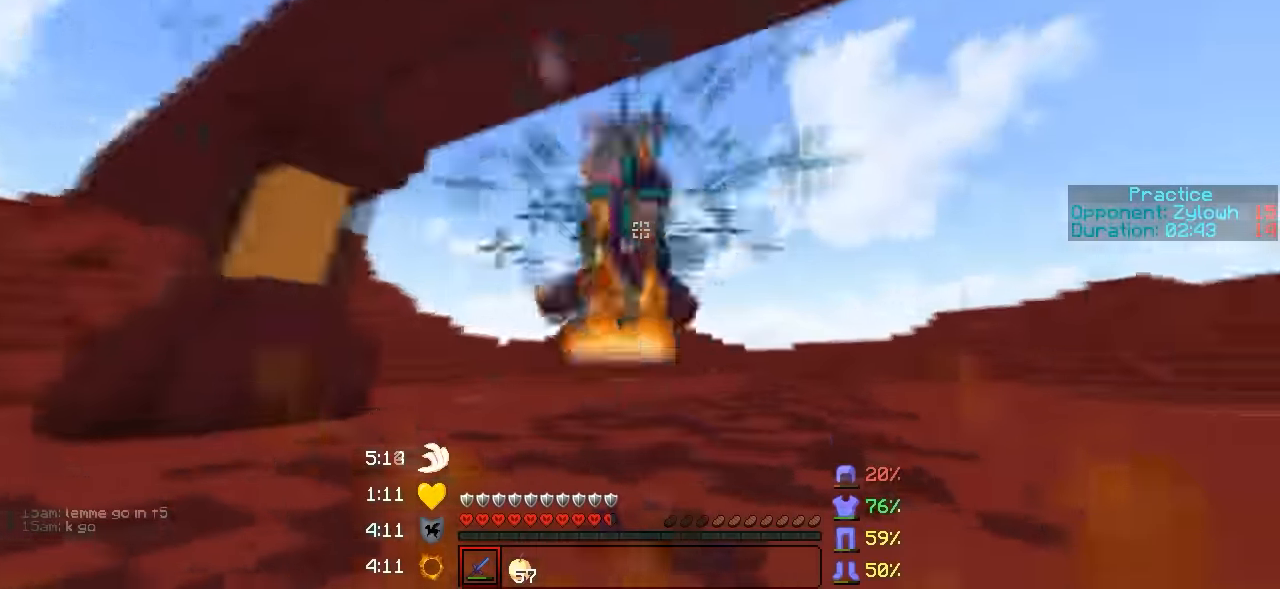
{"keys": ["w"], "events": []}
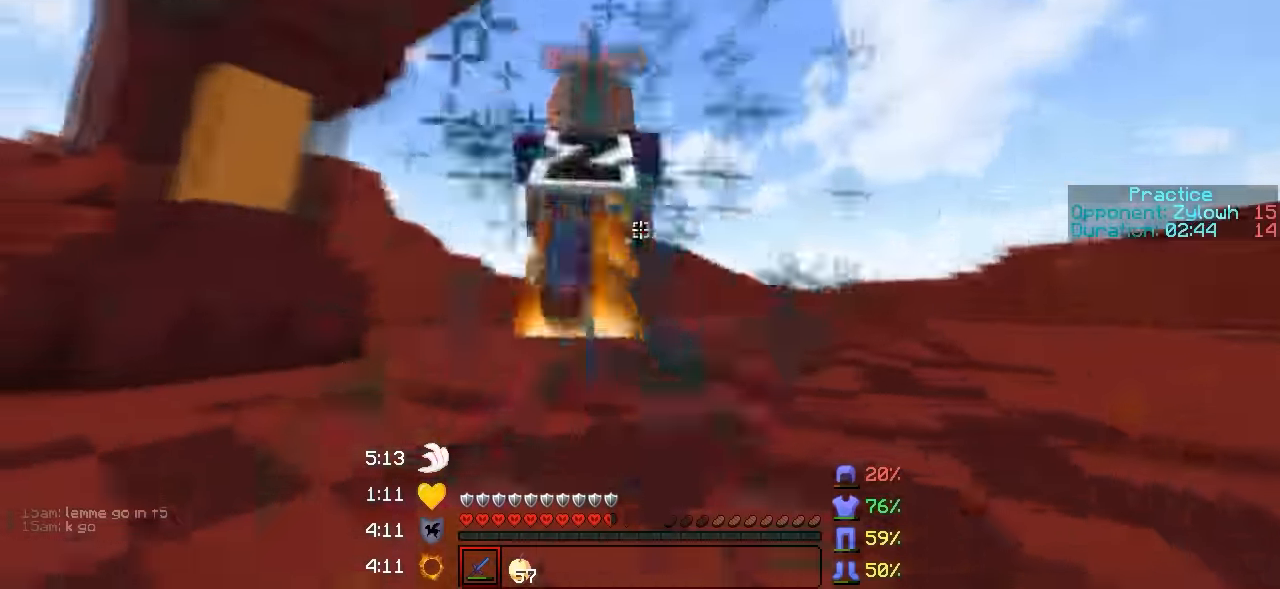
{"keys": ["w"], "events": []}